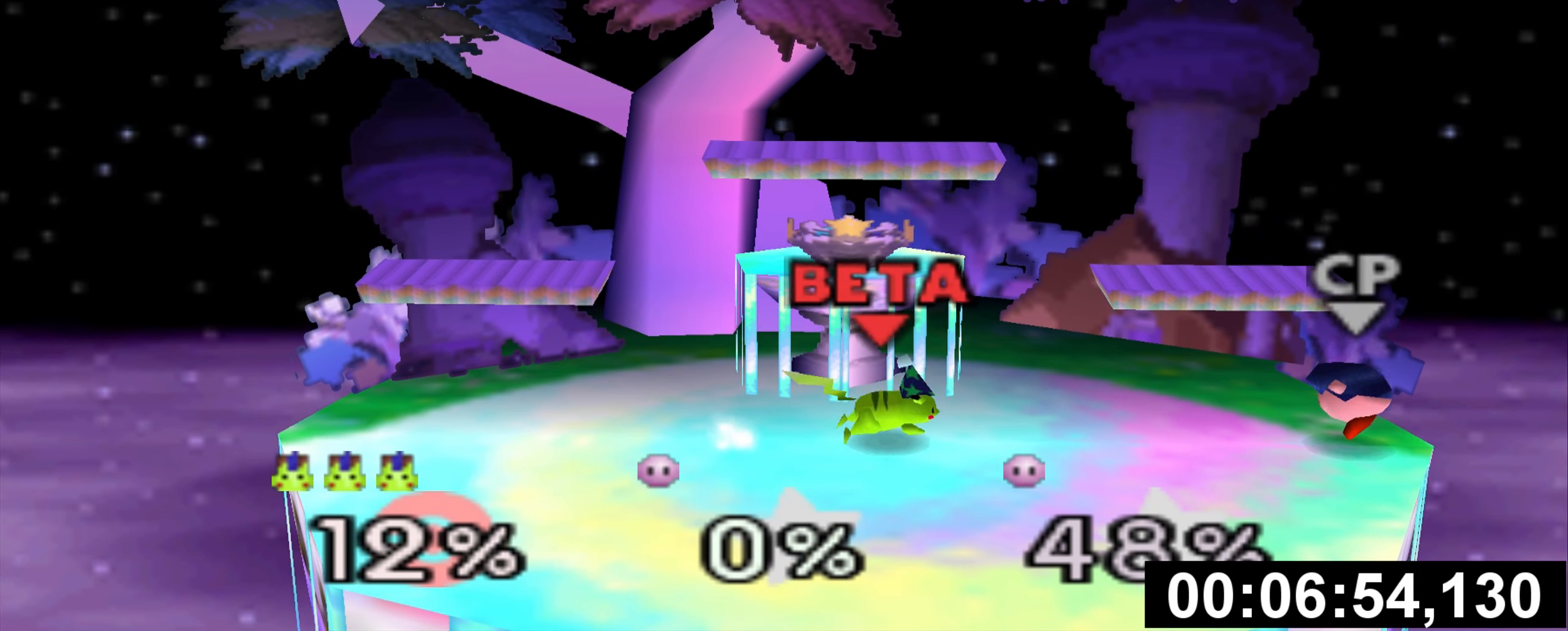
Gameplay with a controller (Nintendo layout); each line is a JSON object with the inputs held at the frame after it. "events" lists button and stick changes between this image and that frame as [ms after this image, input, new state], when the widget could be followed in between. Not read: DPAD_LEFT L3 R3.
{"buttons": [], "left_stick": "right", "events": [[334, "R1", "down"], [417, "left_stick", "center"], [451, "R1", "up"], [484, "left_stick", "right"]]}
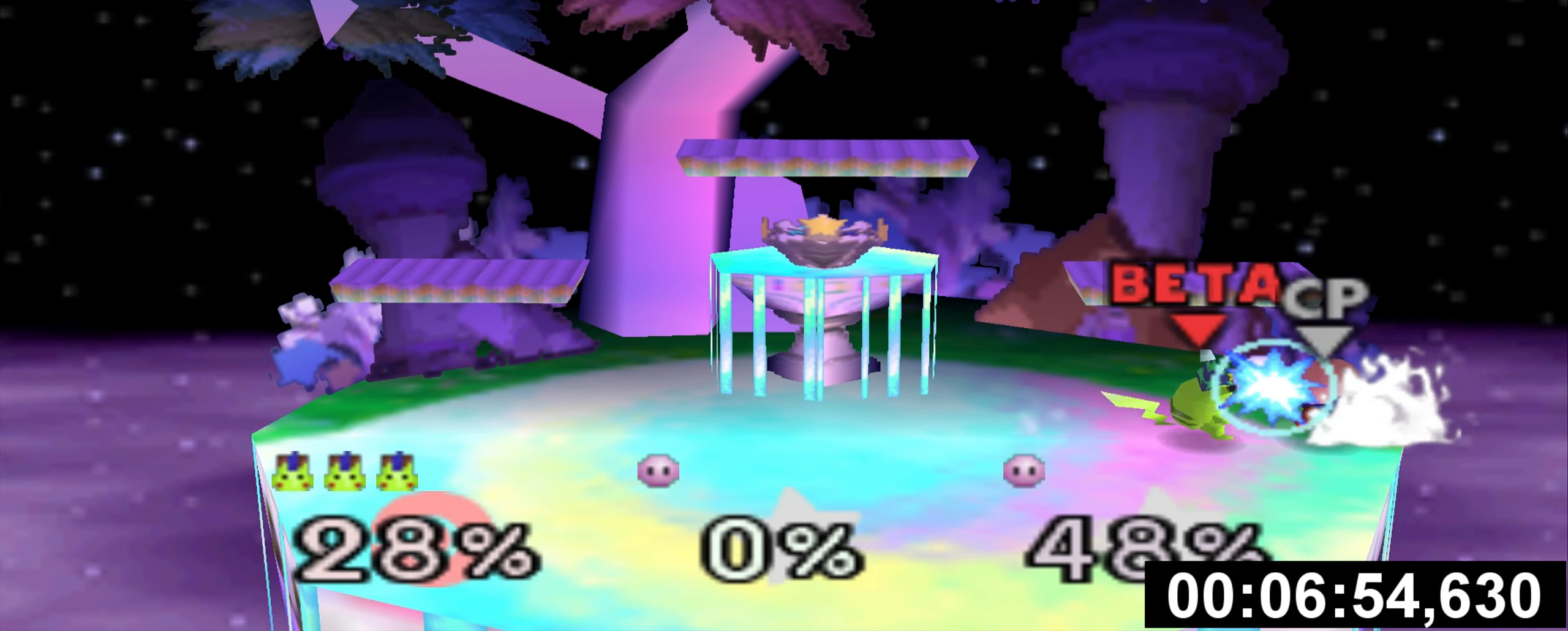
{"buttons": [], "left_stick": "center", "events": [[133, "left_stick", "center"]]}
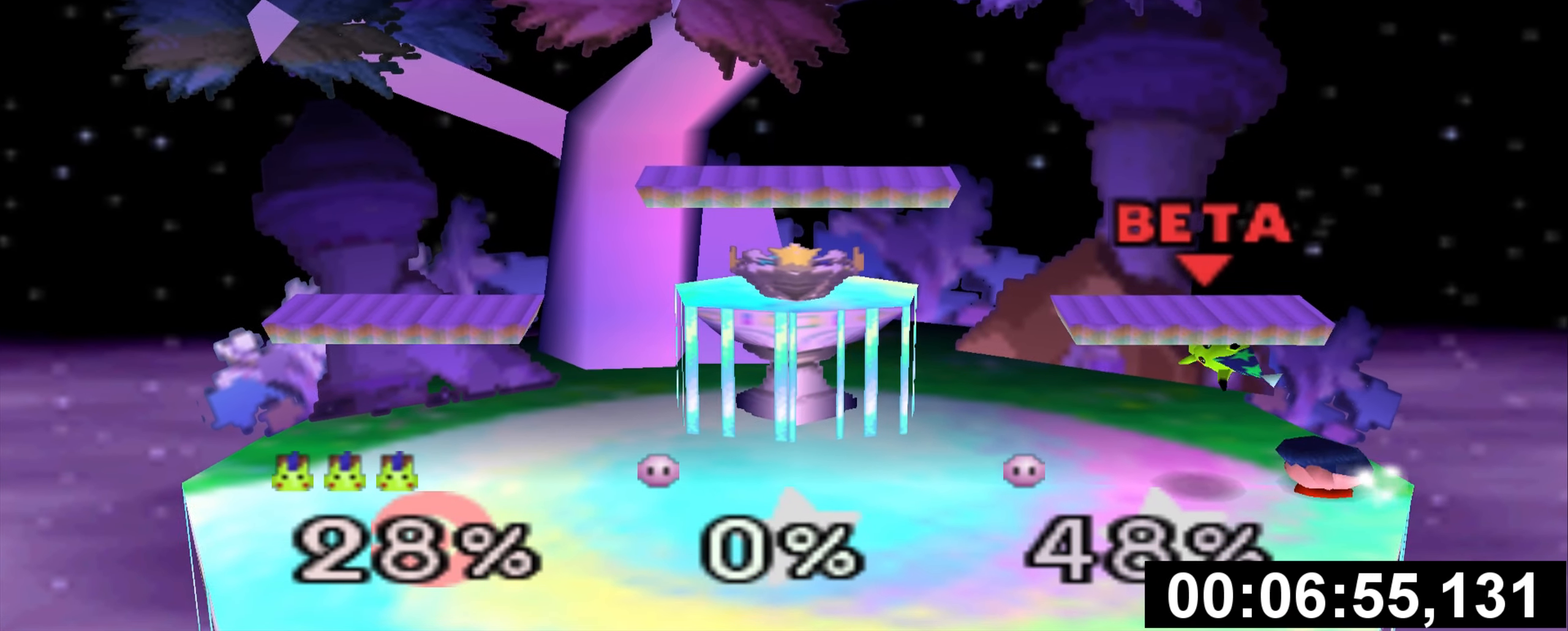
{"buttons": [], "left_stick": "center", "events": [[184, "Z", "down"], [267, "Z", "up"], [334, "Z", "down"], [434, "Z", "up"]]}
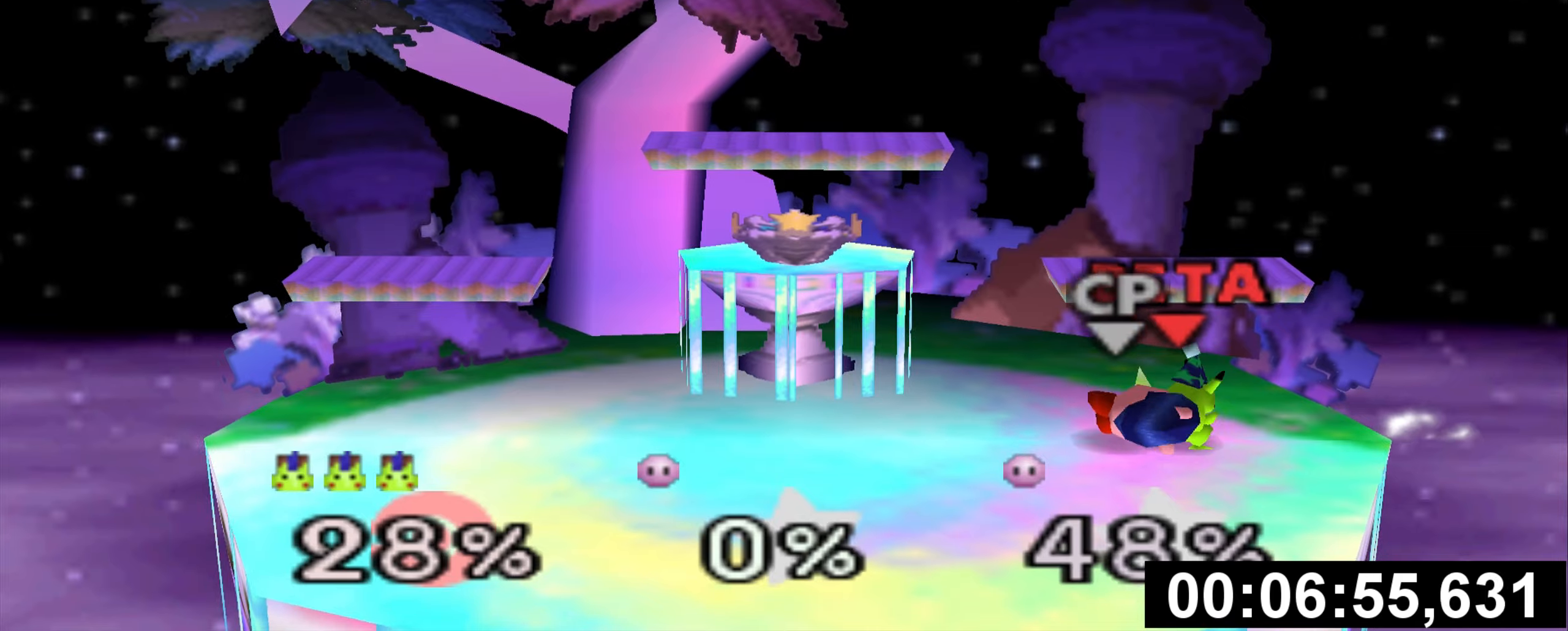
{"buttons": [], "left_stick": "right"}
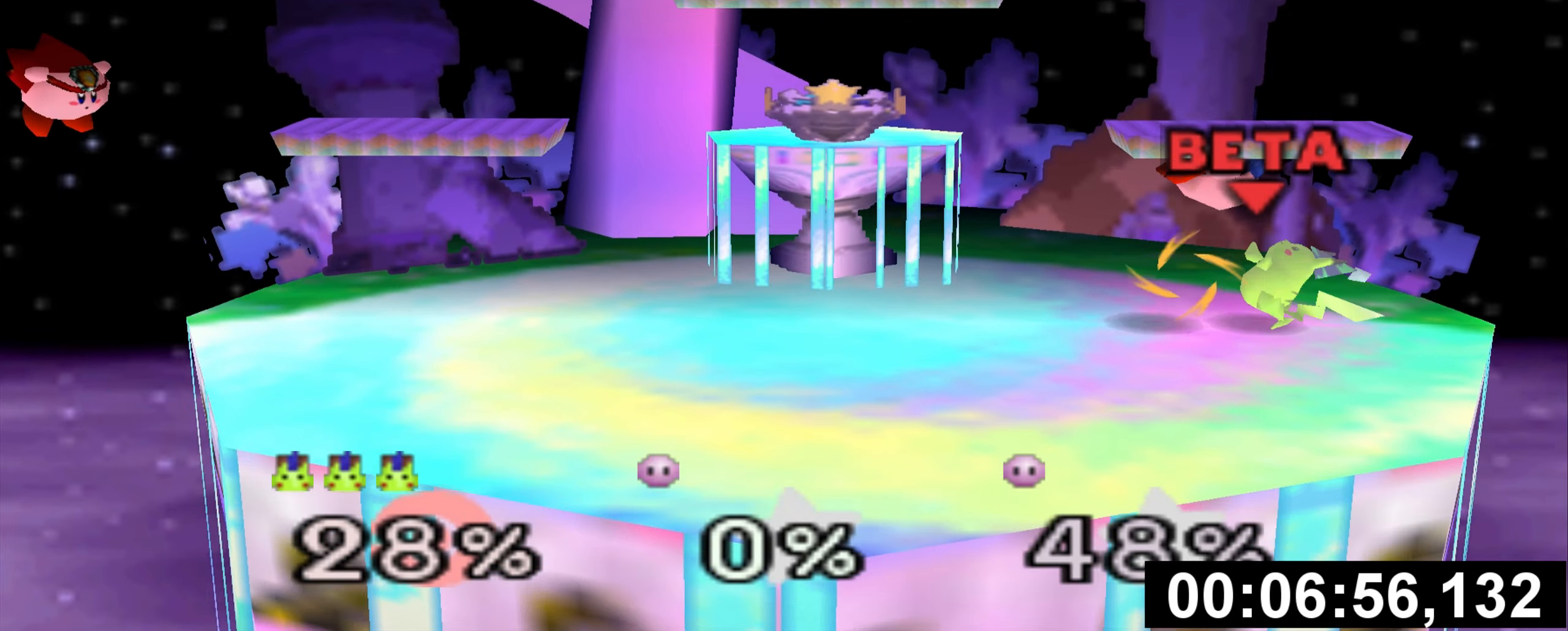
{"buttons": ["R1"], "left_stick": "center", "events": [[116, "left_stick", "center"], [500, "R1", "down"]]}
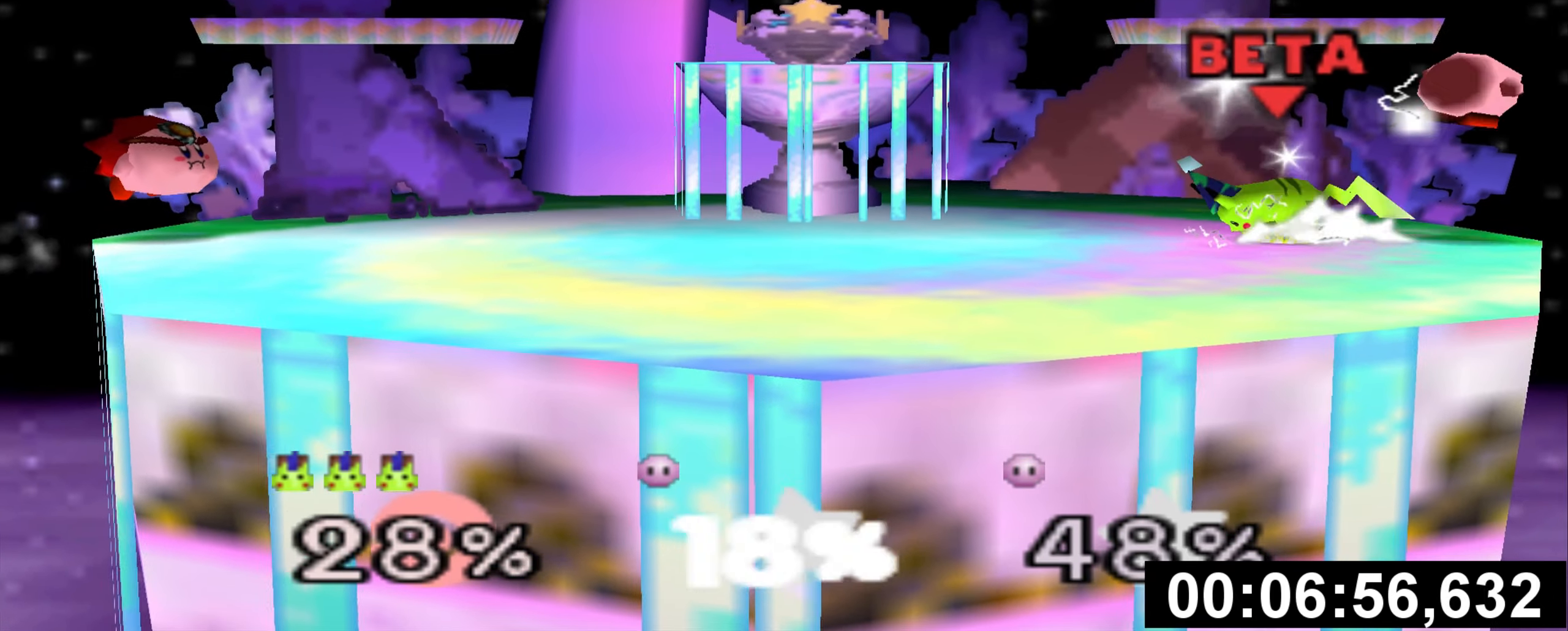
{"buttons": [], "left_stick": "left"}
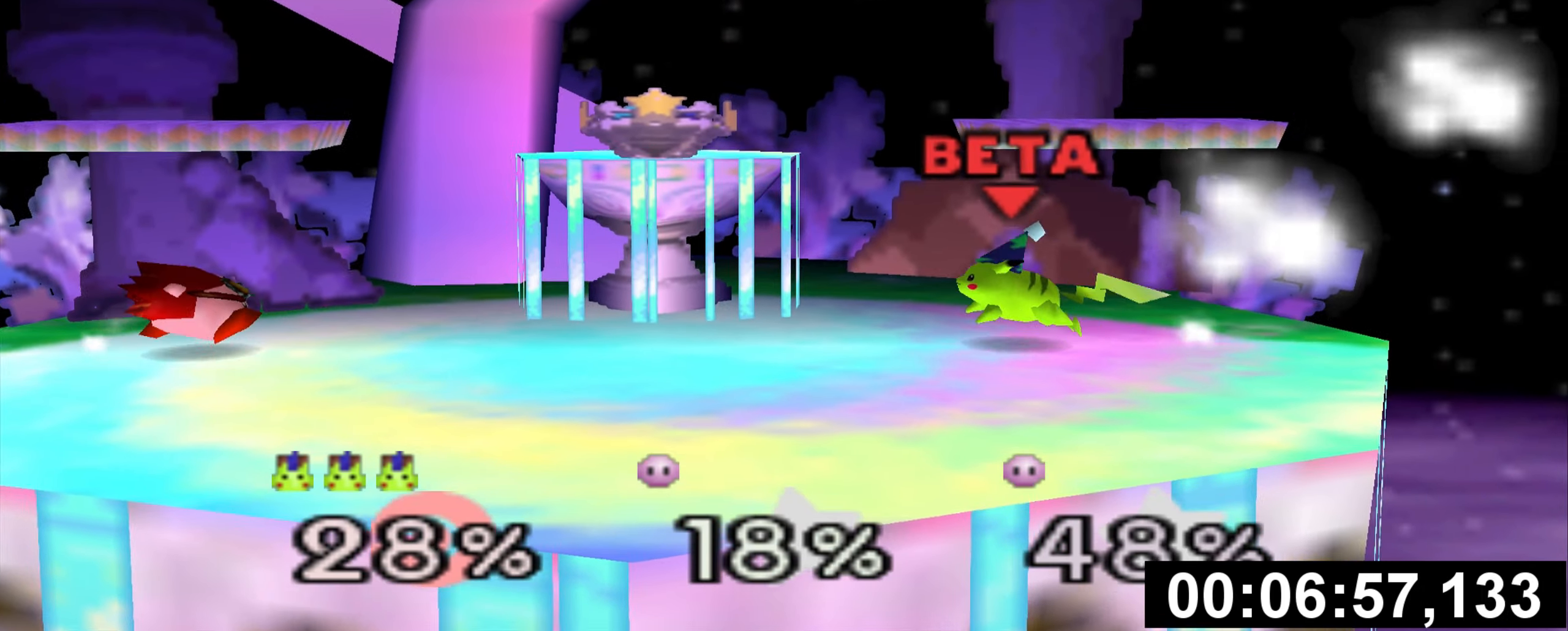
{"buttons": ["A"], "left_stick": "down"}
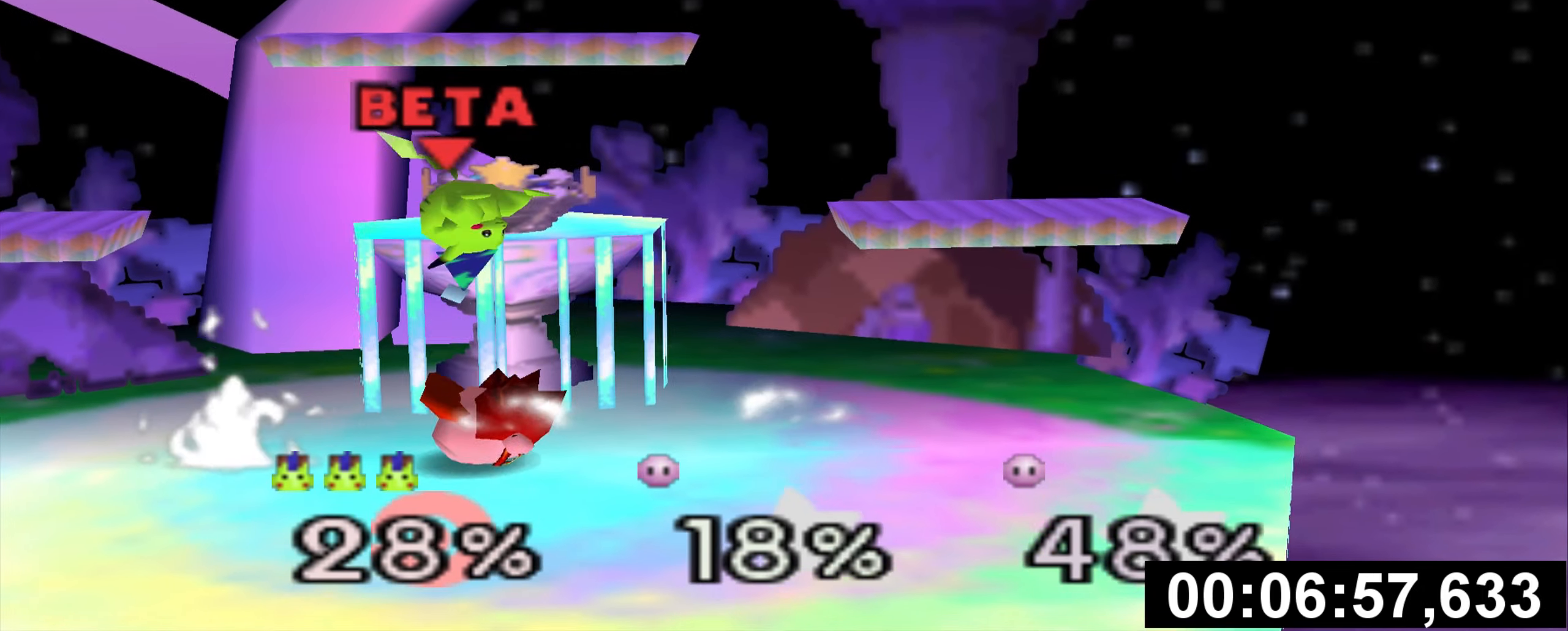
{"buttons": ["R1"], "left_stick": "down-right"}